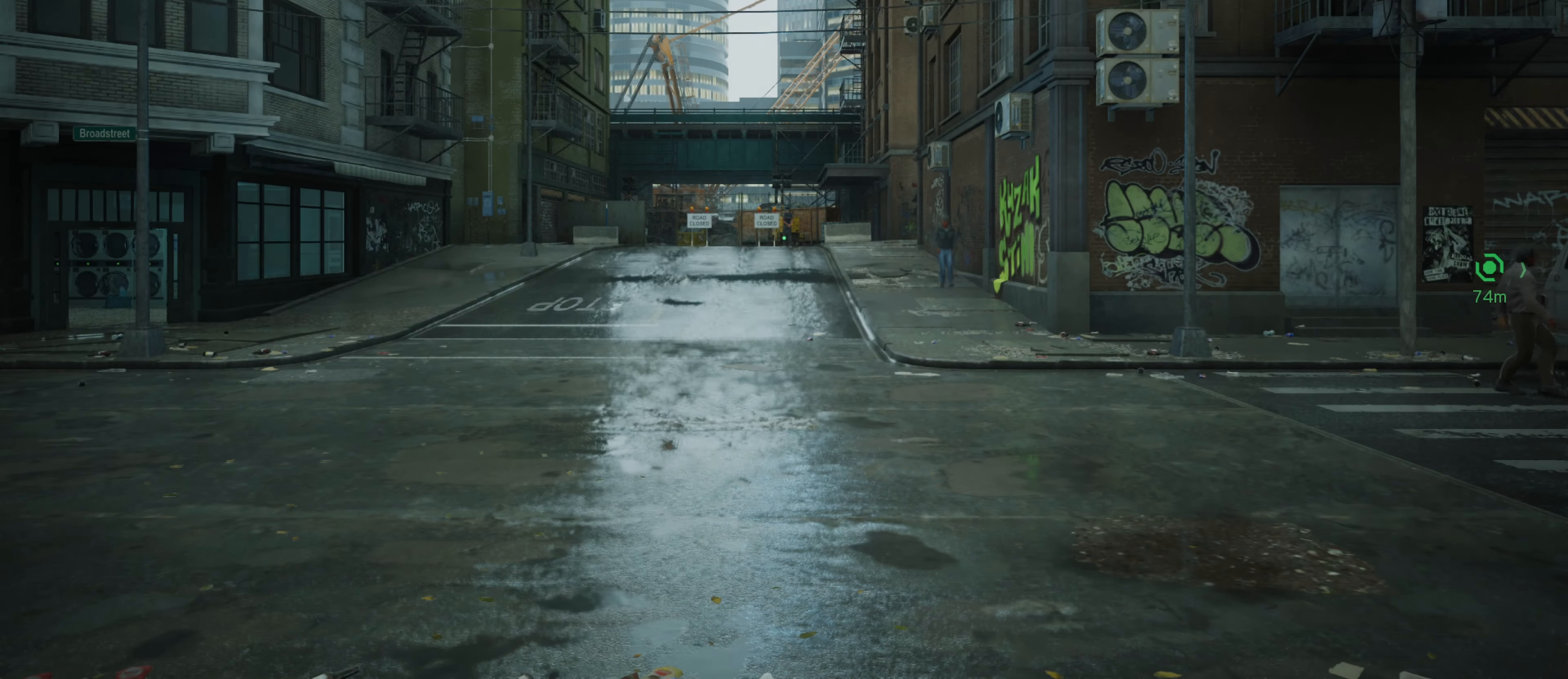
Gameplay with keyboard and mouse; each line is a JSON object with the keys and mouse buttons held at the frame after it. "events" lists presses ("down") and releases ("up") of "1", "2", "3", "4", "5", "a", "alt", "c", "caps_lock", "ctrl", "d", "e", "f", "g", "q", "r", "s", "shift", "space", "t", "tab", "v", "w", "x", "z", "mouse_left", "mouse_wheel" and "mouse_right" between this image and that frame as [ms after this image, input, new state], when the widget could be followed in between. "mouse_left", "mouse_wheel", "mouse_right" = the "left", "wheel", "right" buttons of the "mouse" list. No other keys are recorded. "wheel" means that the mouse wheel is clicked or scrolled. "mouse_move" is the direction in which the mouse moves at that frame (one of eight, or "still"), when it could be read.
{"keys": ["w"], "mouse": [], "mouse_move": "still", "events": [[300, "w", "down"]]}
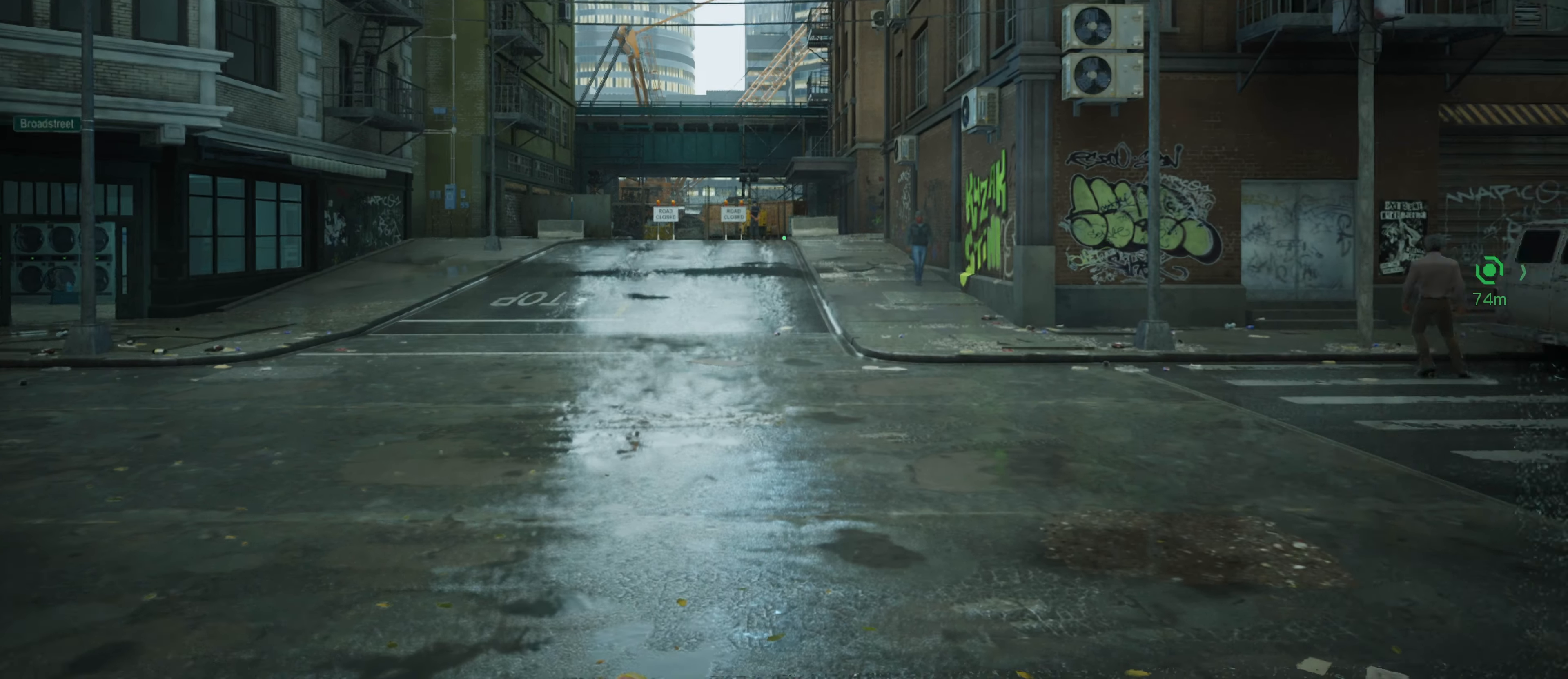
{"keys": ["w"], "mouse": [], "mouse_move": "still", "events": []}
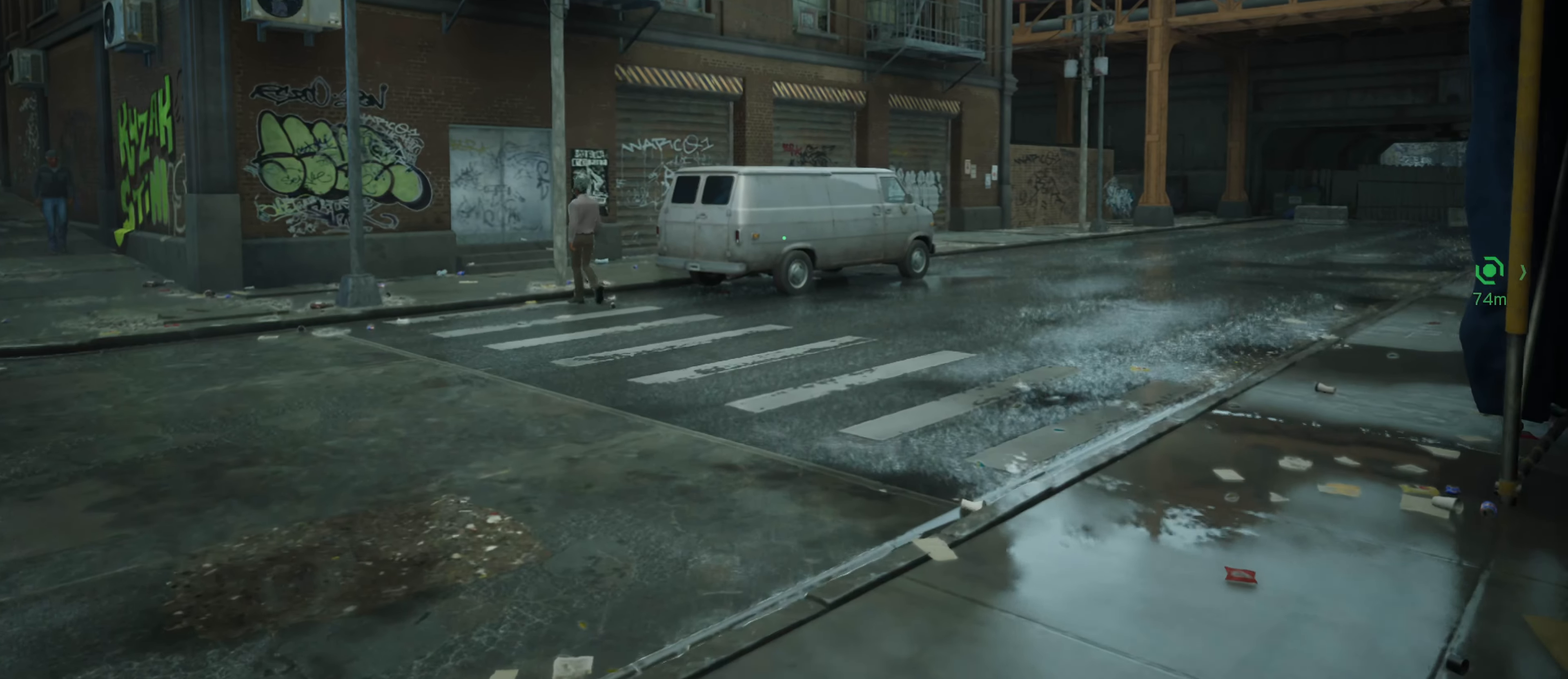
{"keys": ["shift", "w"], "mouse": [], "mouse_move": "left", "events": [[433, "shift", "down"]]}
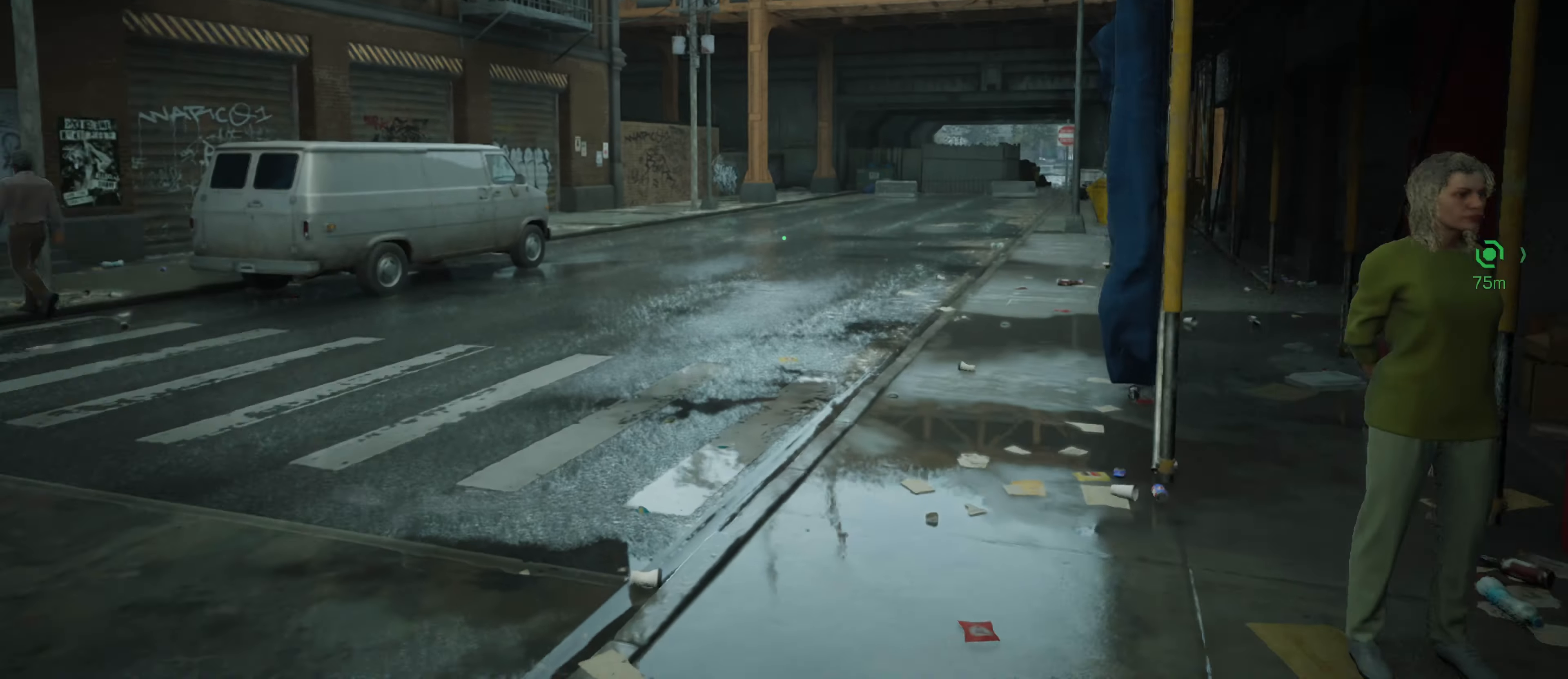
{"keys": ["w"], "mouse": [], "mouse_move": "right", "events": [[66, "shift", "up"]]}
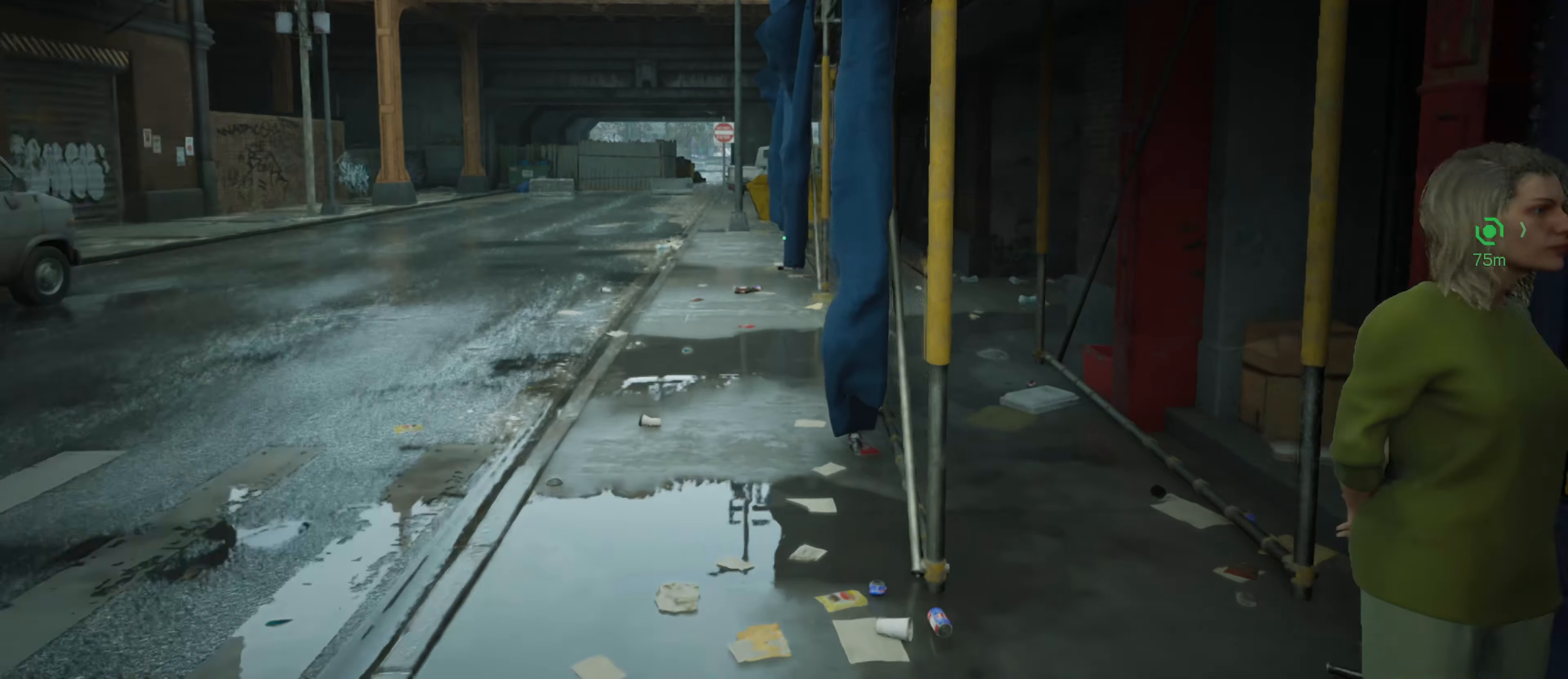
{"keys": ["s"], "mouse": [], "mouse_move": "still", "events": [[33, "a", "down"], [133, "w", "up"], [266, "s", "down"], [316, "a", "up"]]}
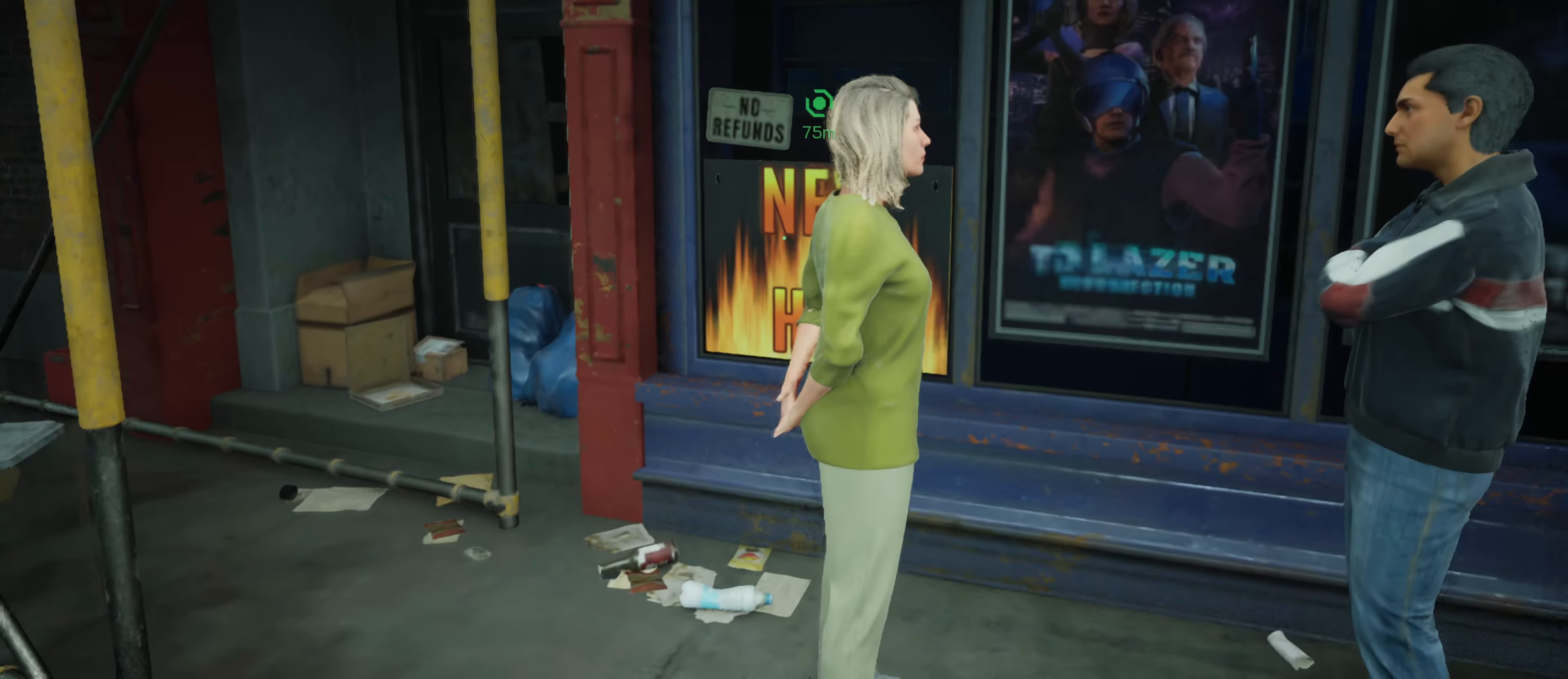
{"keys": ["a", "w"], "mouse": [], "mouse_move": "left"}
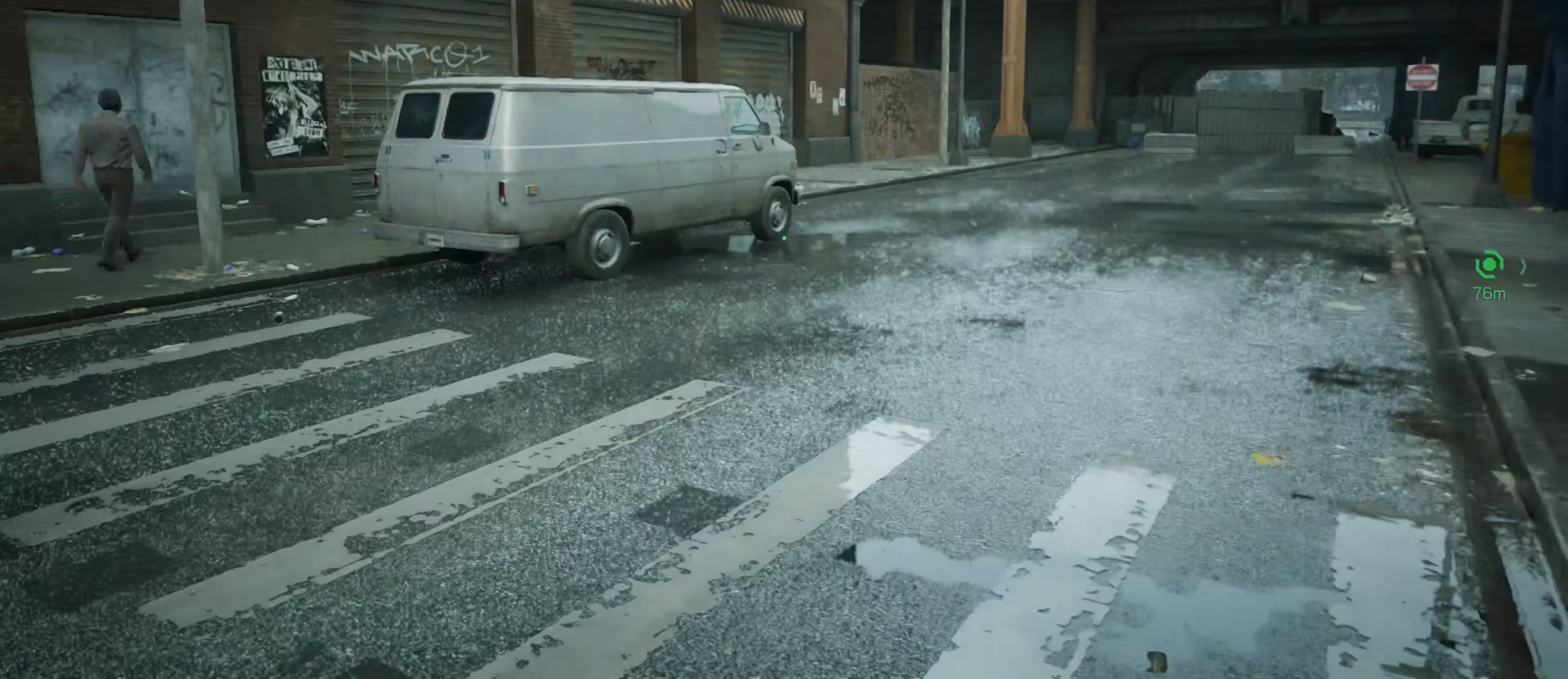
{"keys": ["w"], "mouse": [], "mouse_move": "still", "events": [[117, "a", "up"]]}